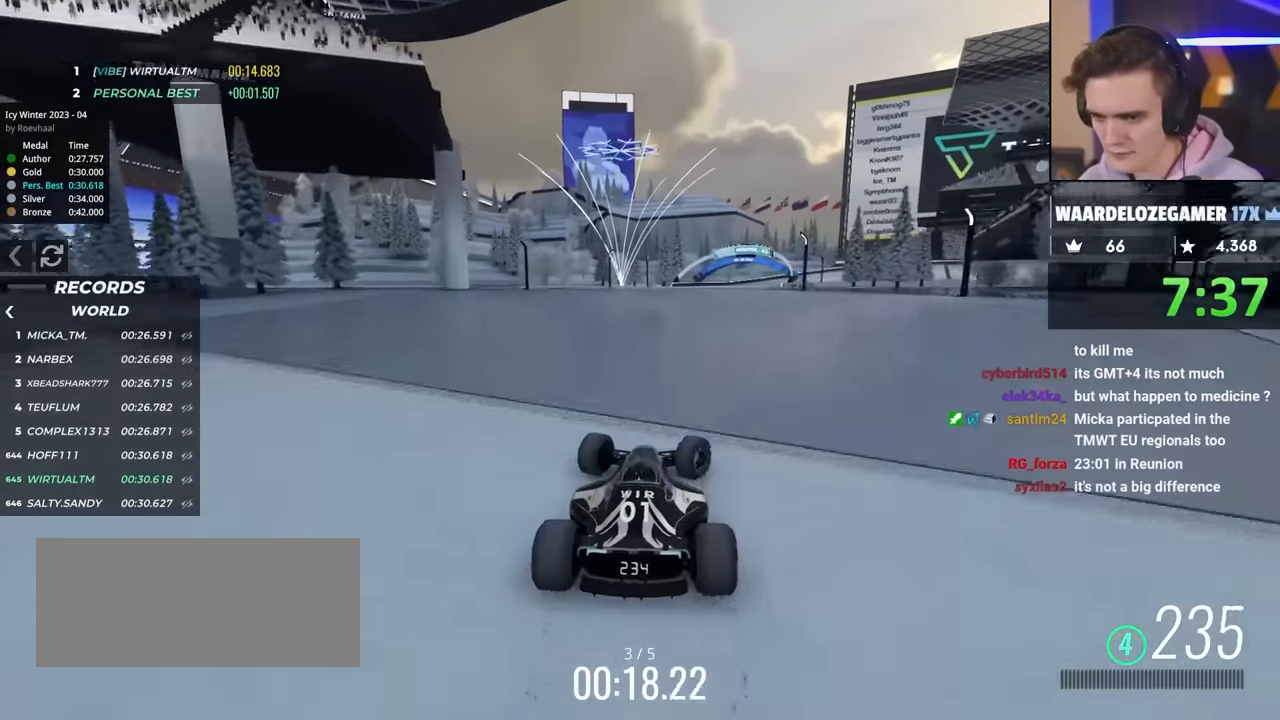
Gameplay with keyboard; each line is a JSON object with the keys held at the frame after it. "events" lists presses ("down") and releases ("up") of "brake", "down", "left", "right" and "up" between this image and that frame as [ms after this image, input, new state], when the widget could be followed in between. No other keys are recorded. Mouse input is not recorded. Key names are as the overlay labels them; some are game actions (e.g. jump) rather than physical keys.
{"keys": ["up"], "events": [[433, "right", "up"]]}
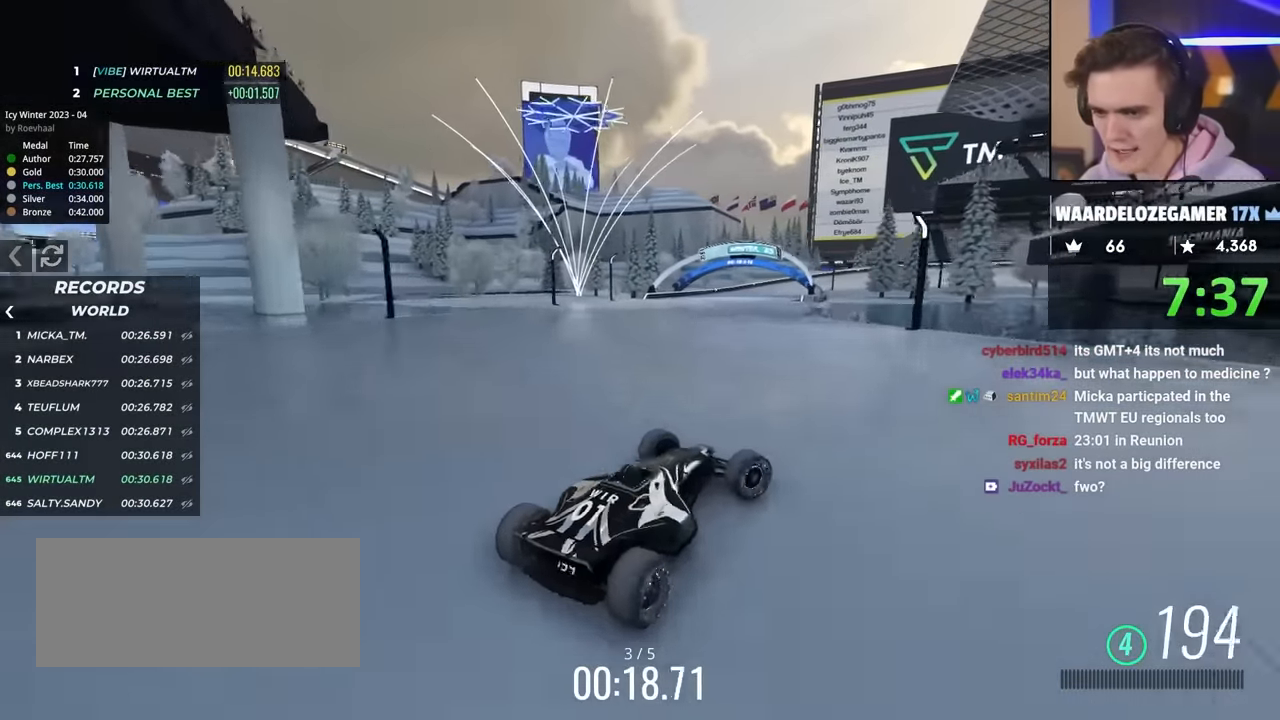
{"keys": ["left", "up"], "events": [[117, "left", "down"], [400, "brake", "down"], [500, "brake", "up"]]}
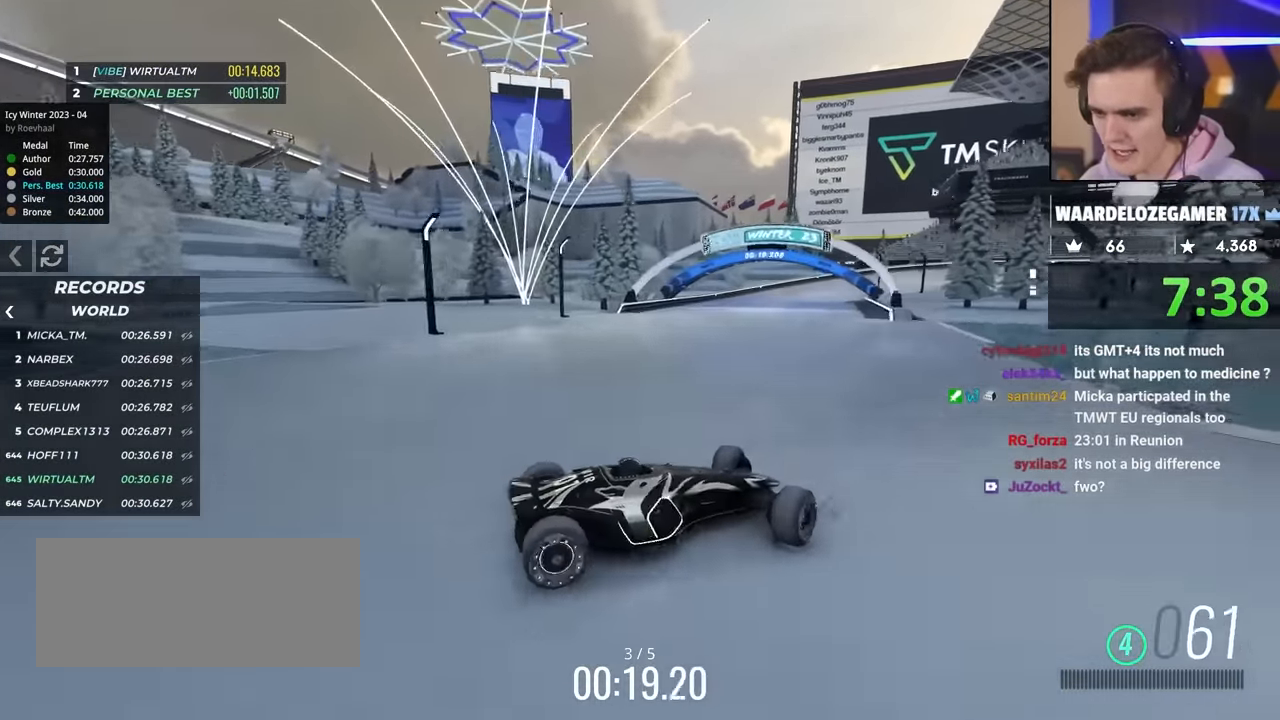
{"keys": ["left", "up"], "events": [[233, "up", "up"], [317, "up", "down"]]}
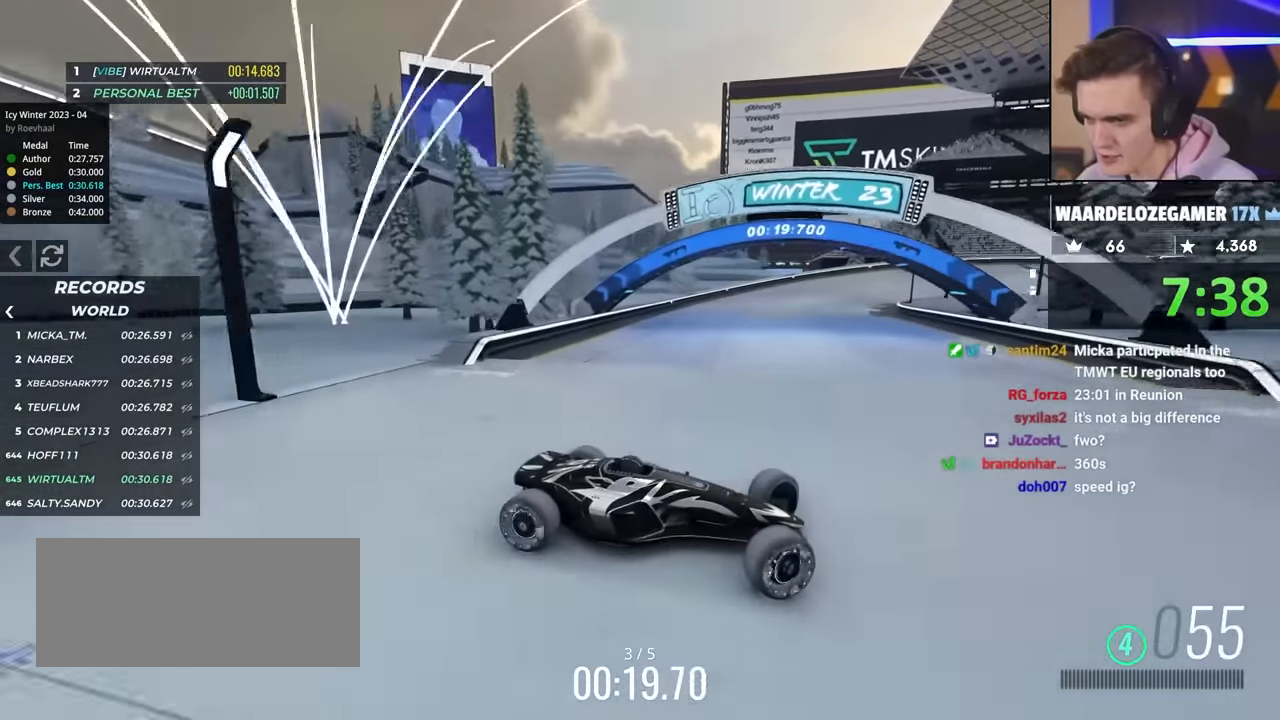
{"keys": ["left", "up"], "events": []}
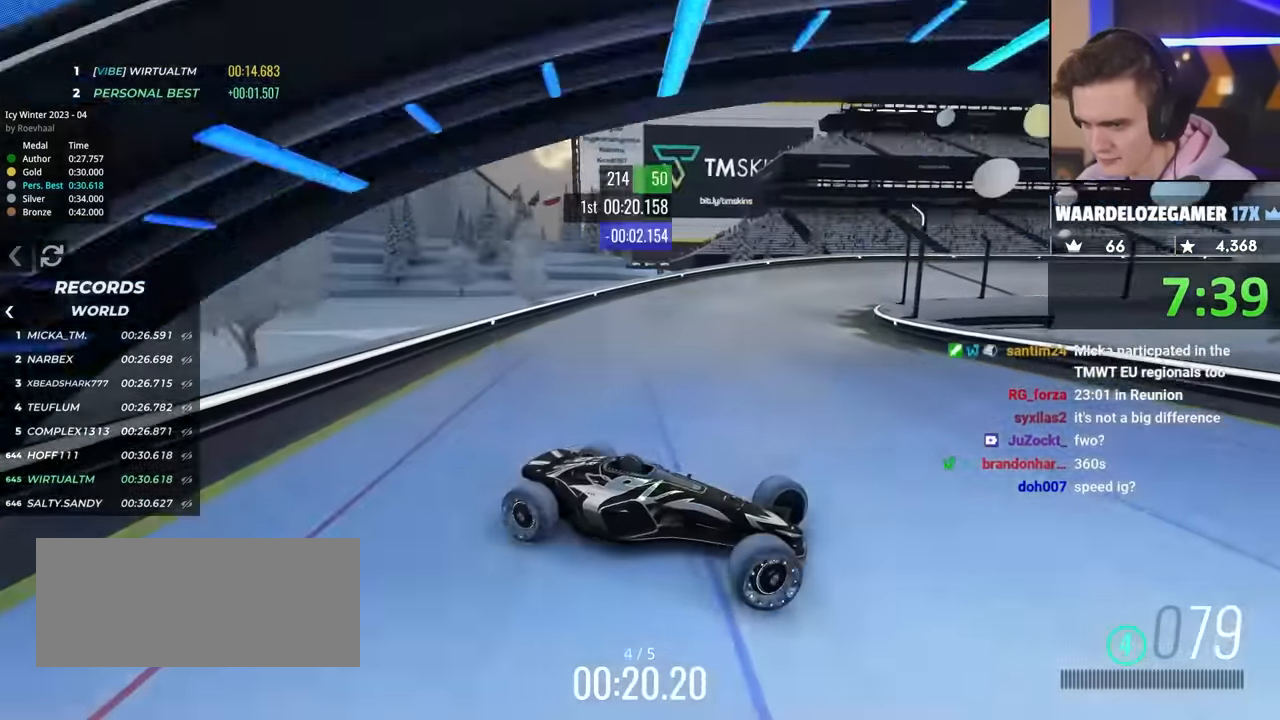
{"keys": ["left", "up"], "events": []}
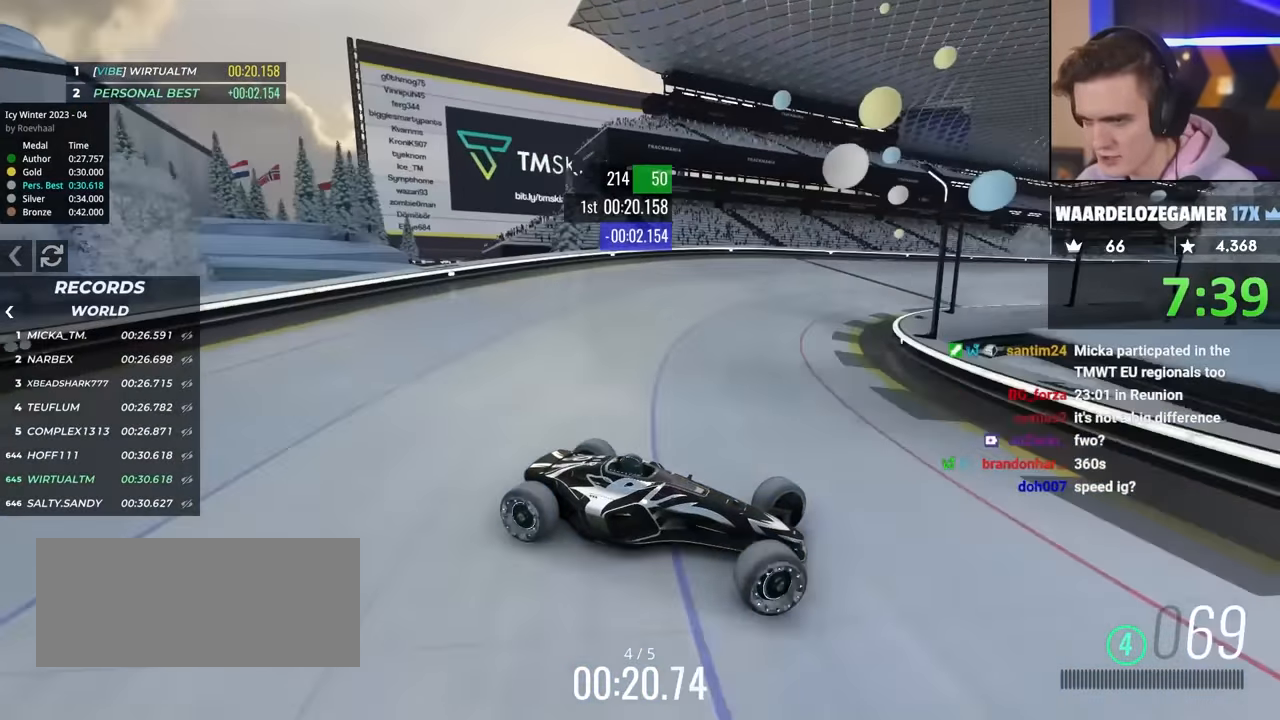
{"keys": ["left", "up"], "events": [[233, "brake", "down"], [283, "brake", "up"]]}
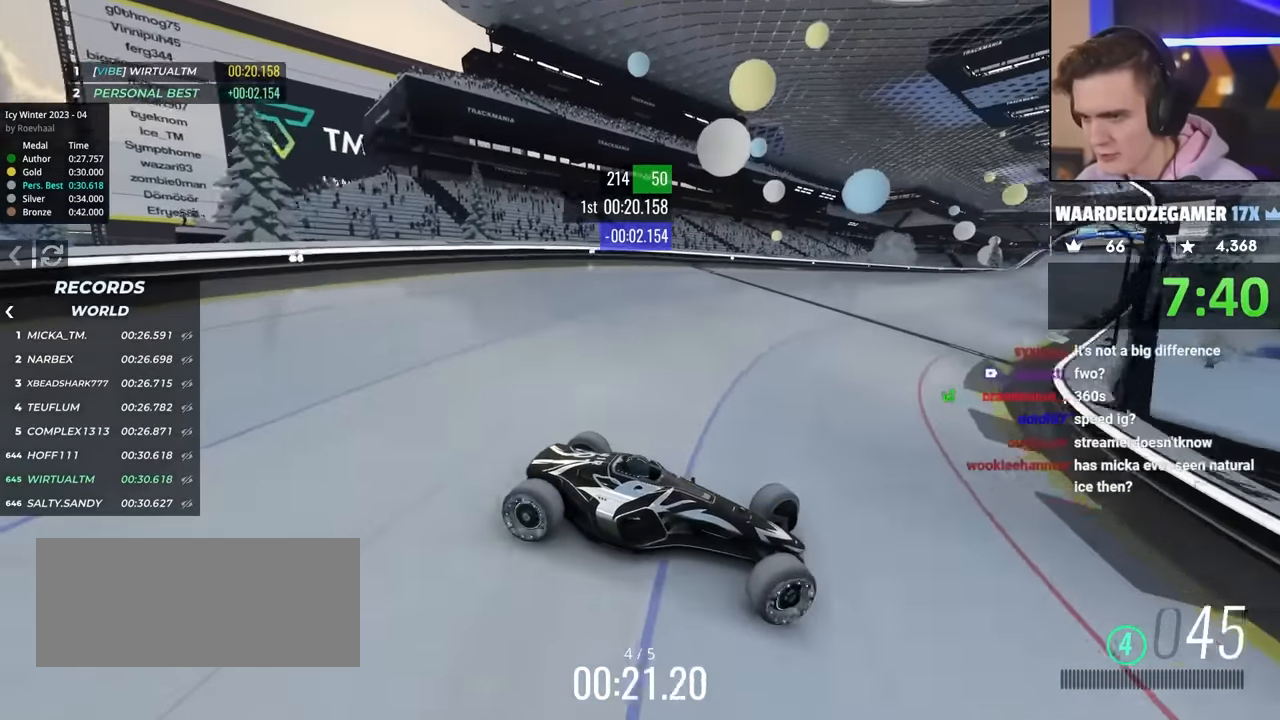
{"keys": ["left", "up"], "events": [[150, "up", "up"], [250, "up", "down"]]}
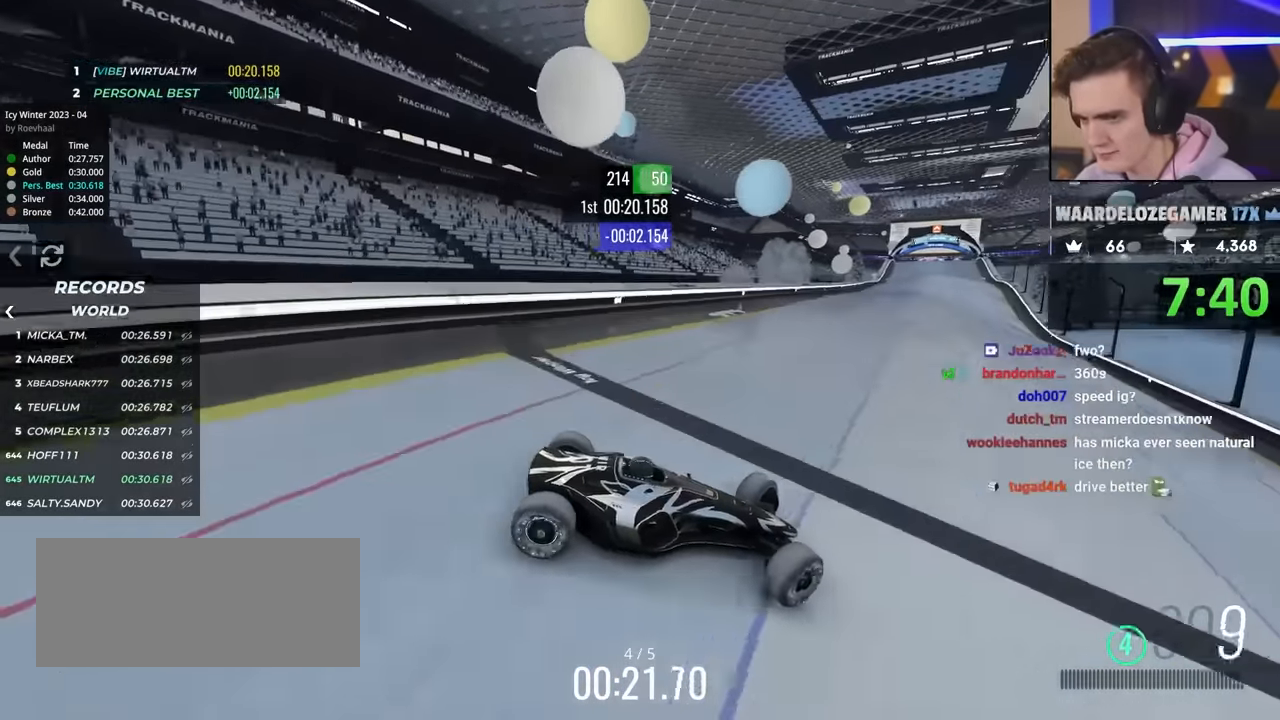
{"keys": ["right", "up"], "events": [[300, "left", "up"], [350, "right", "down"]]}
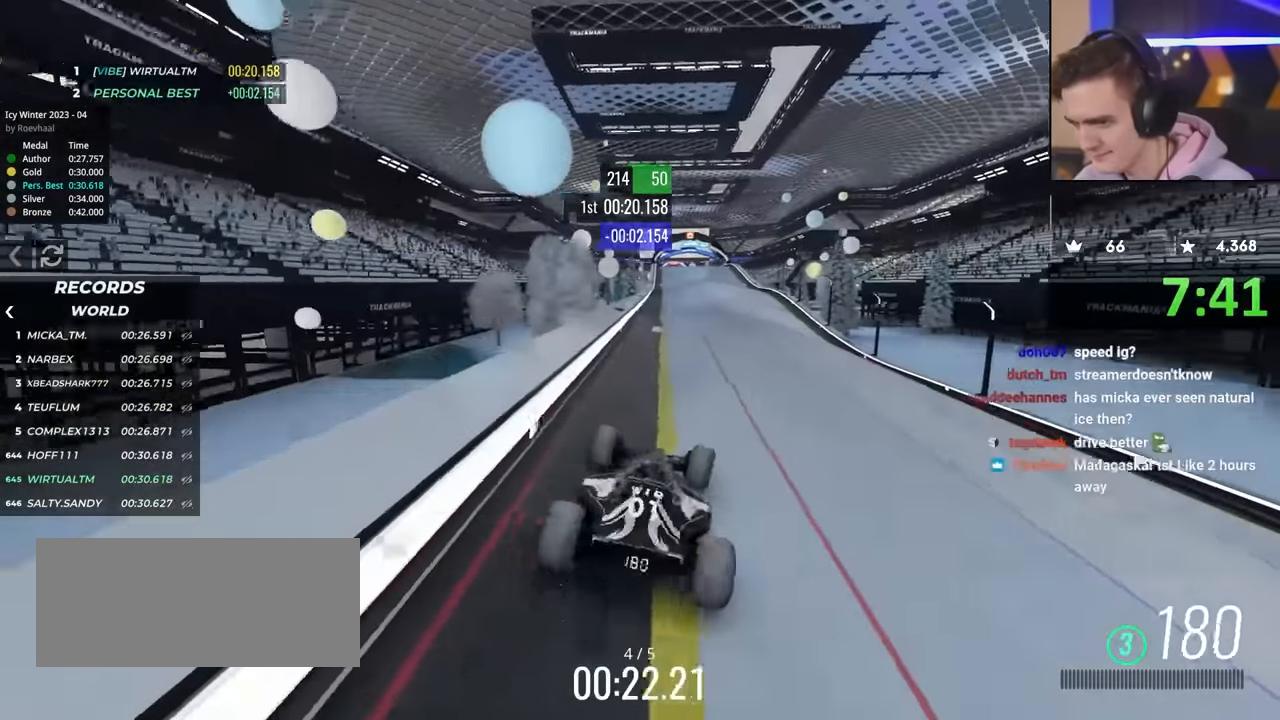
{"keys": ["right"], "events": [[316, "up", "up"]]}
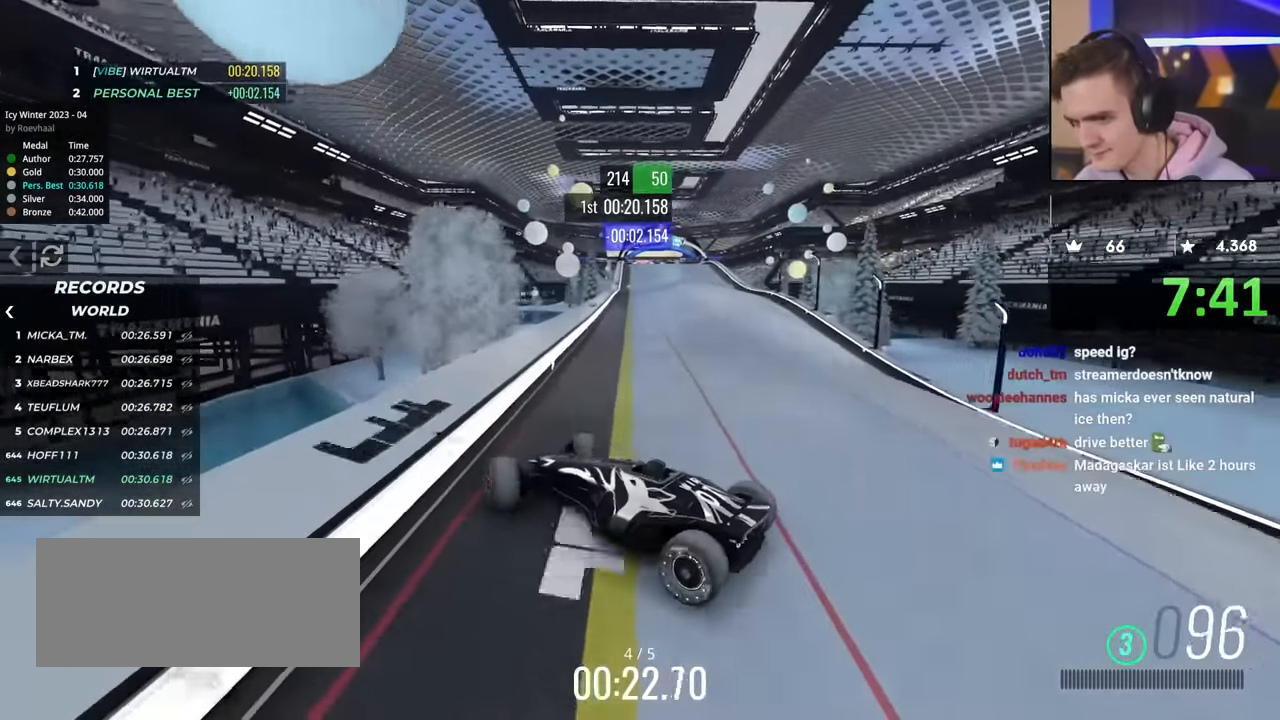
{"keys": ["right", "up"], "events": [[483, "up", "down"]]}
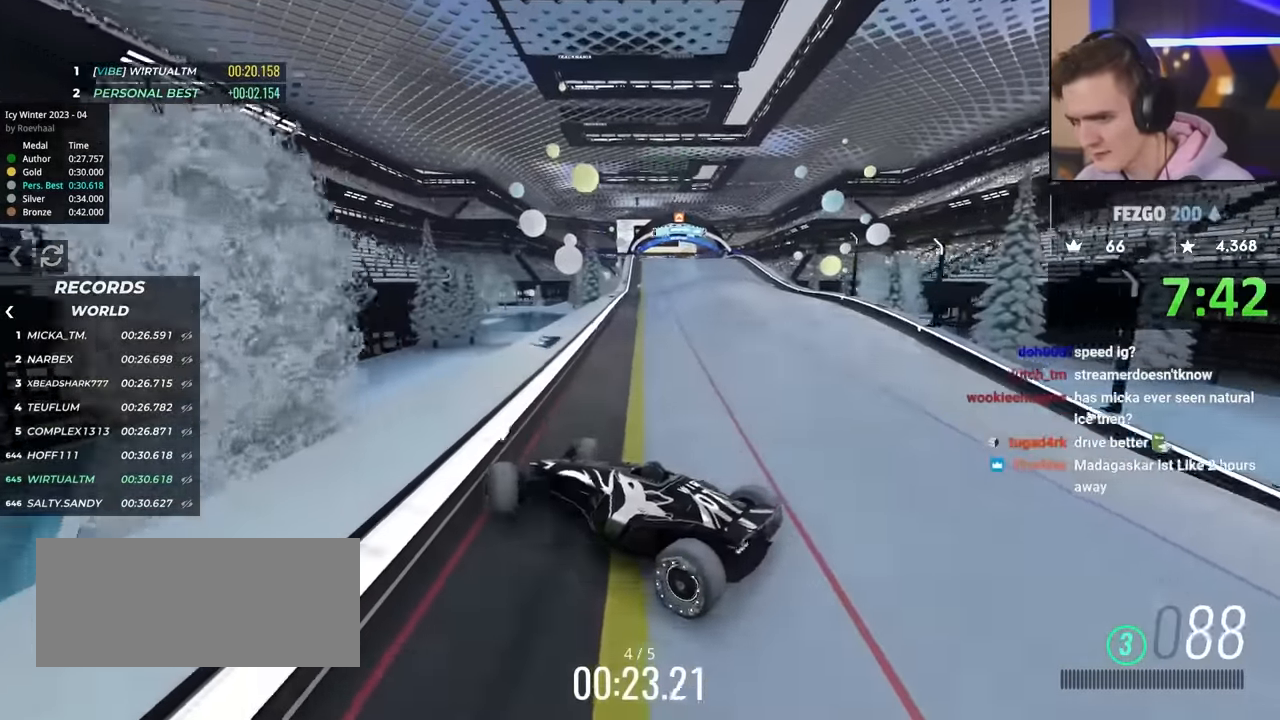
{"keys": ["right", "up"], "events": []}
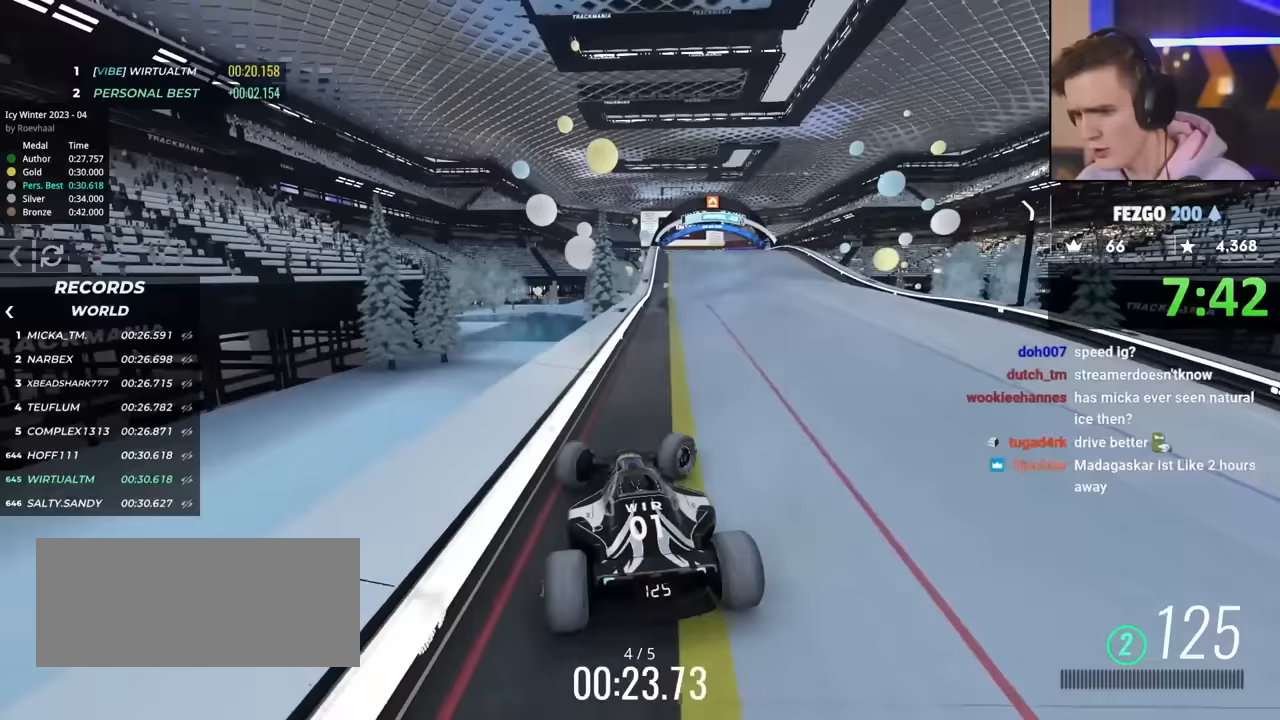
{"keys": ["left", "up"], "events": [[167, "right", "up"], [250, "left", "down"]]}
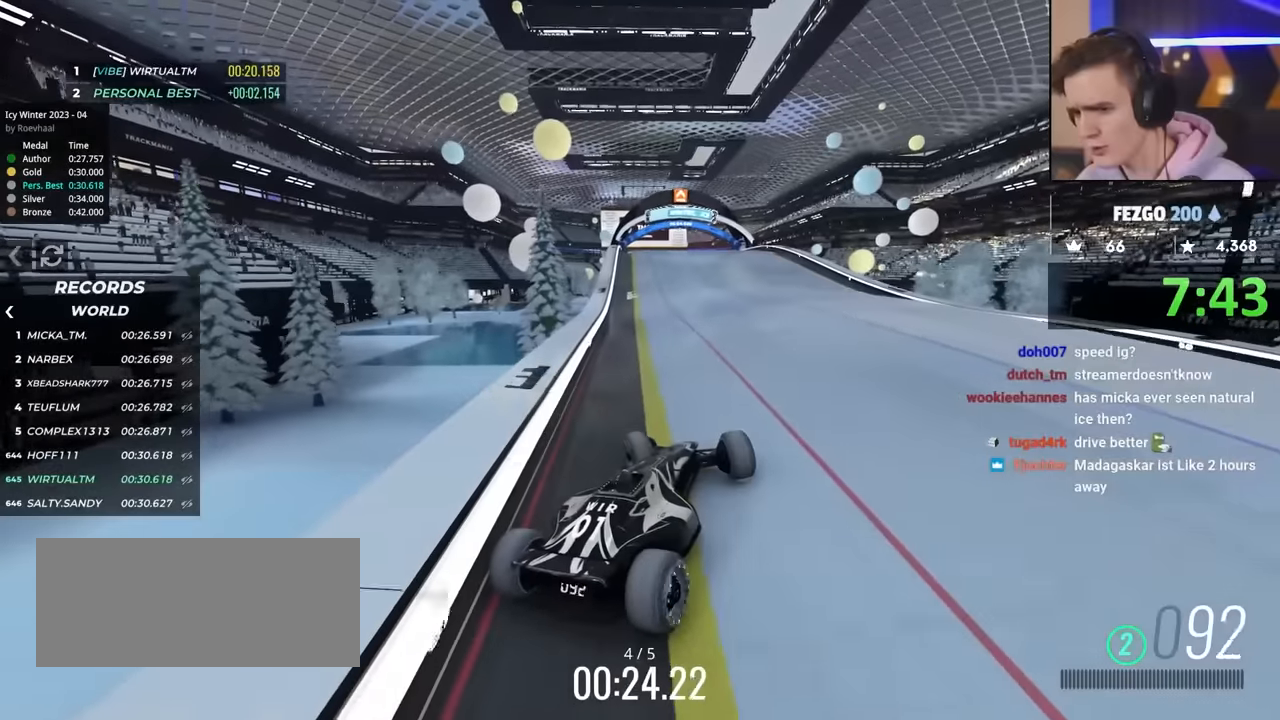
{"keys": ["up"], "events": [[183, "left", "up"]]}
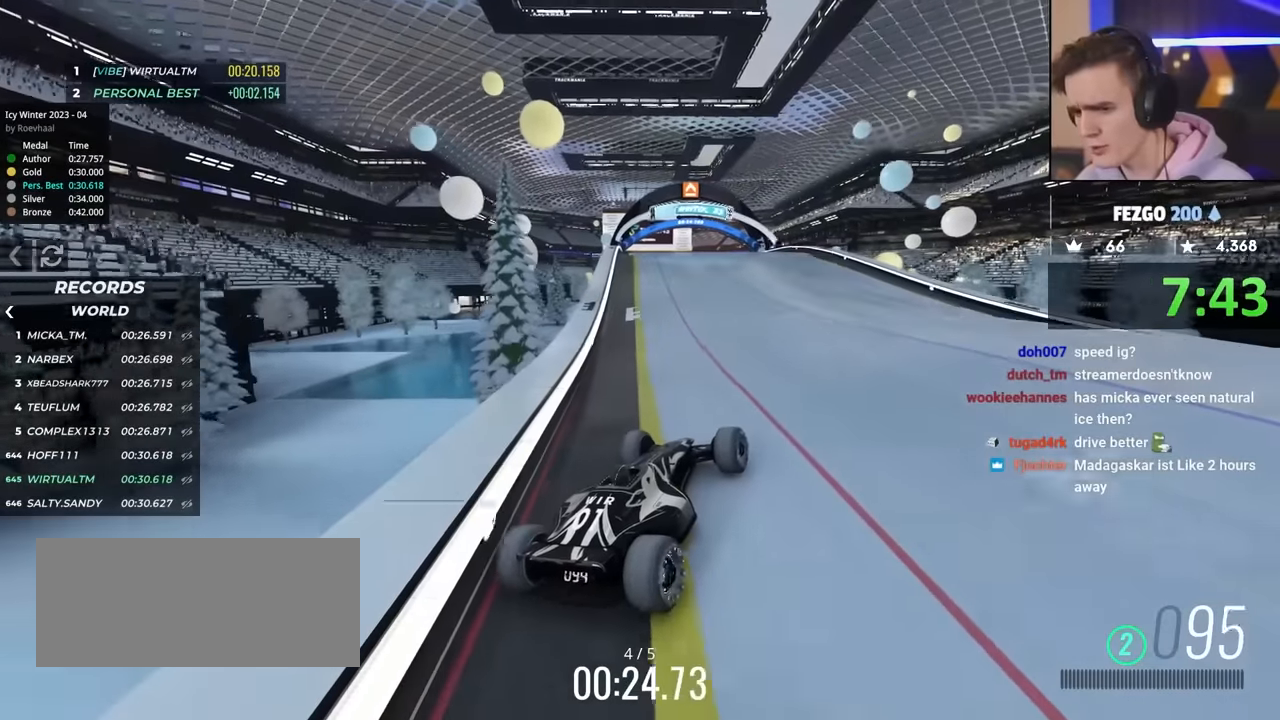
{"keys": ["up"], "events": []}
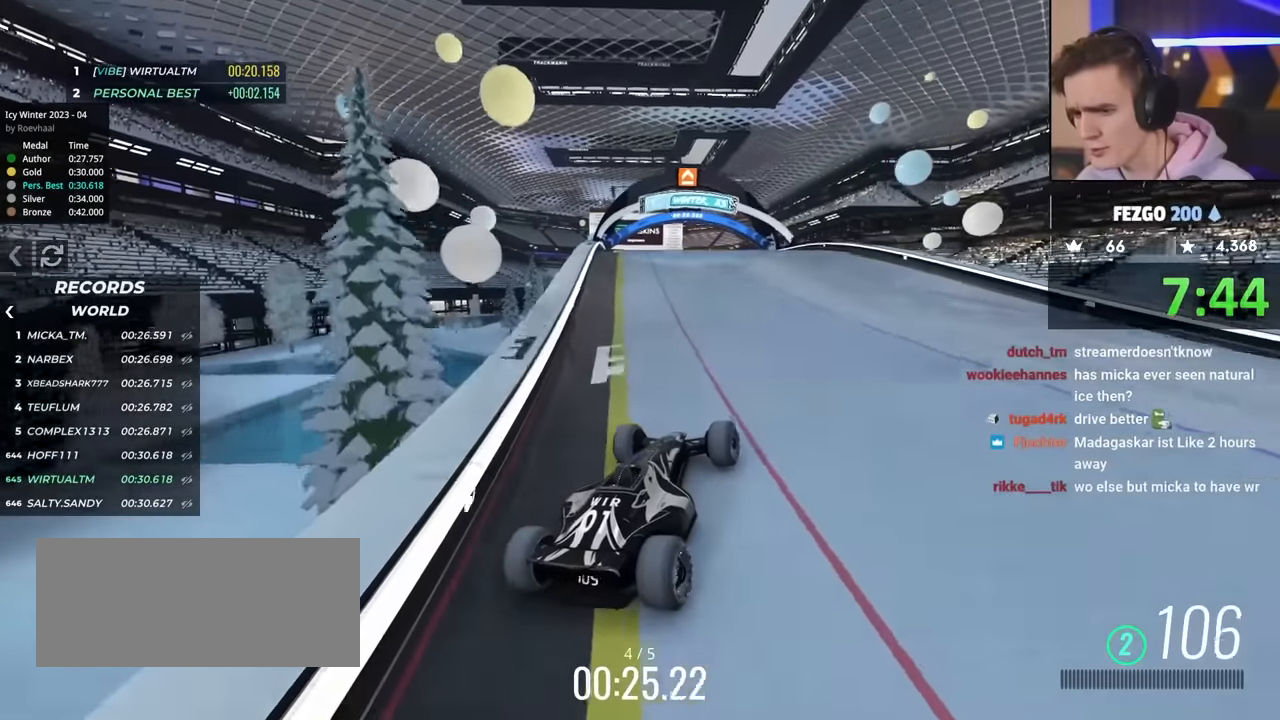
{"keys": ["up"], "events": [[250, "left", "down"], [300, "left", "up"]]}
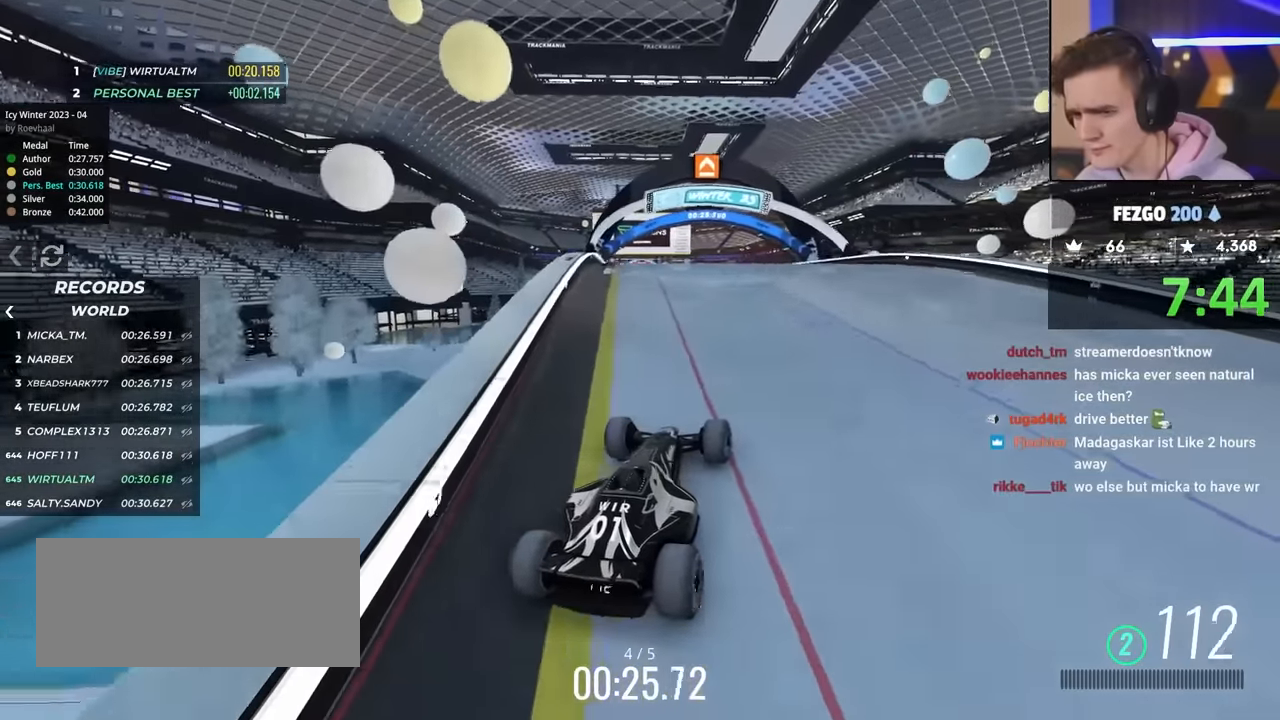
{"keys": ["up"], "events": []}
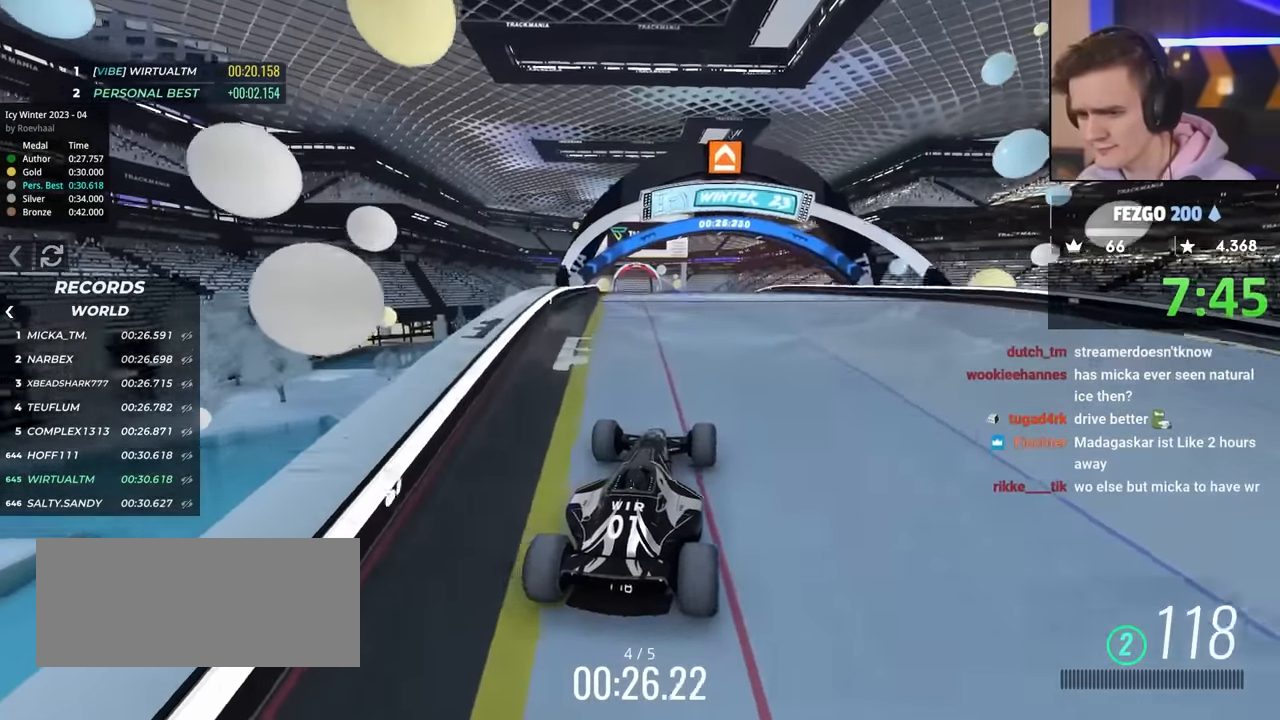
{"keys": ["up"], "events": []}
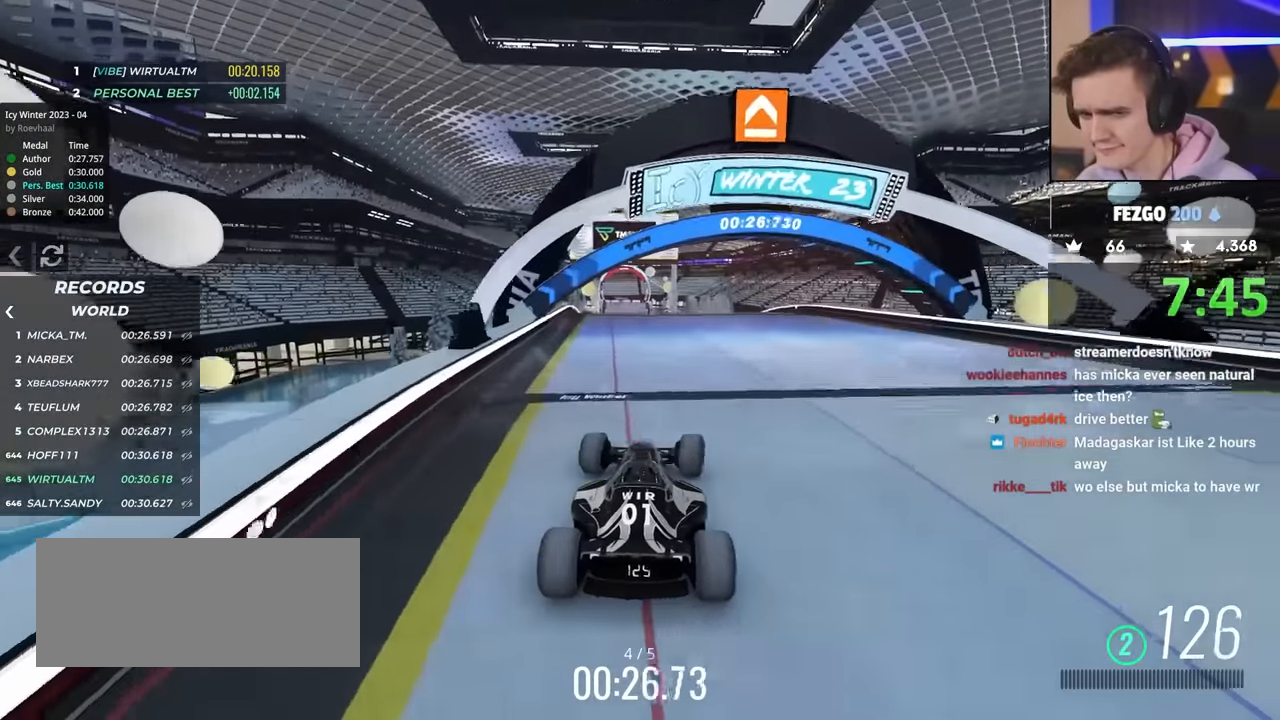
{"keys": ["up"], "events": [[350, "left", "down"], [400, "left", "up"]]}
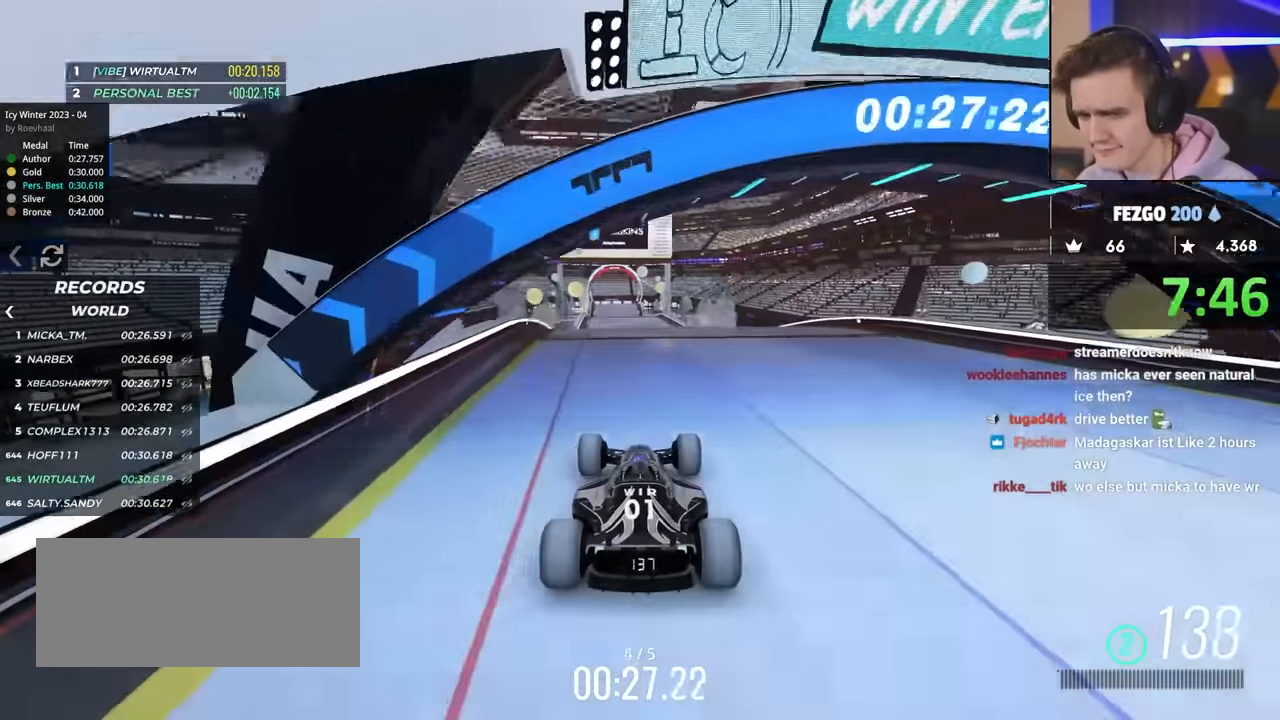
{"keys": ["up"], "events": []}
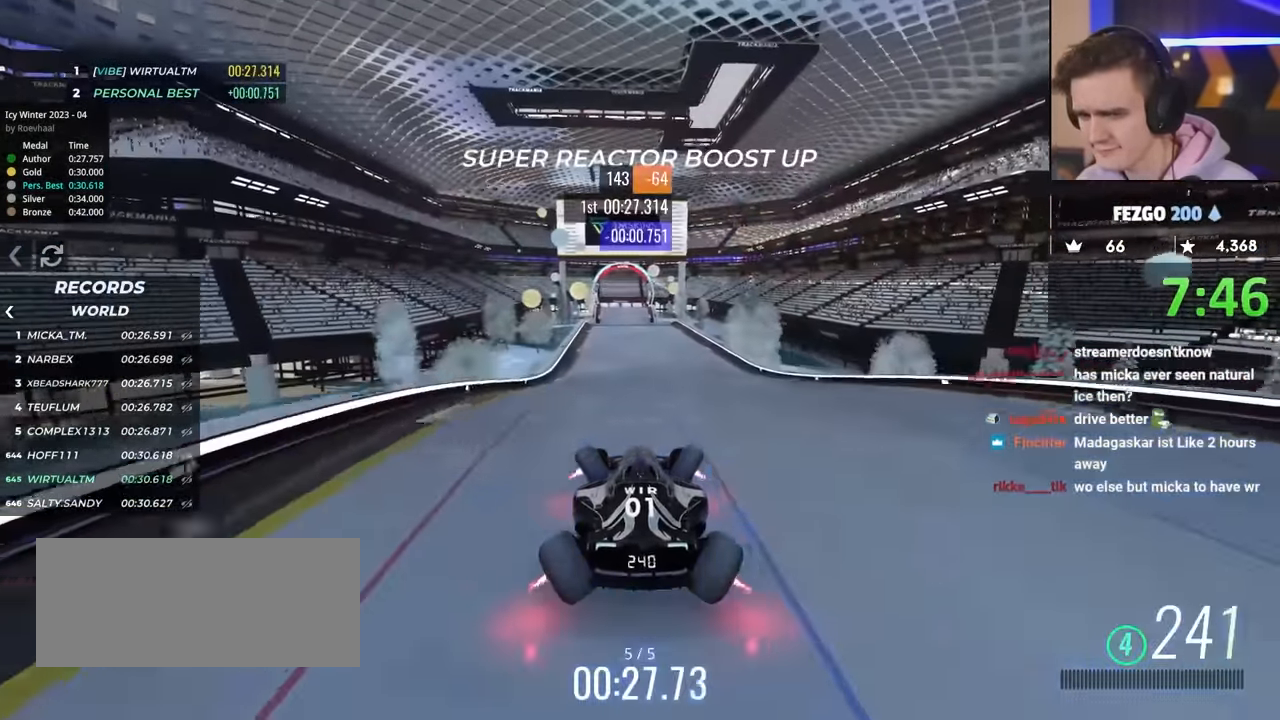
{"keys": ["up"], "events": []}
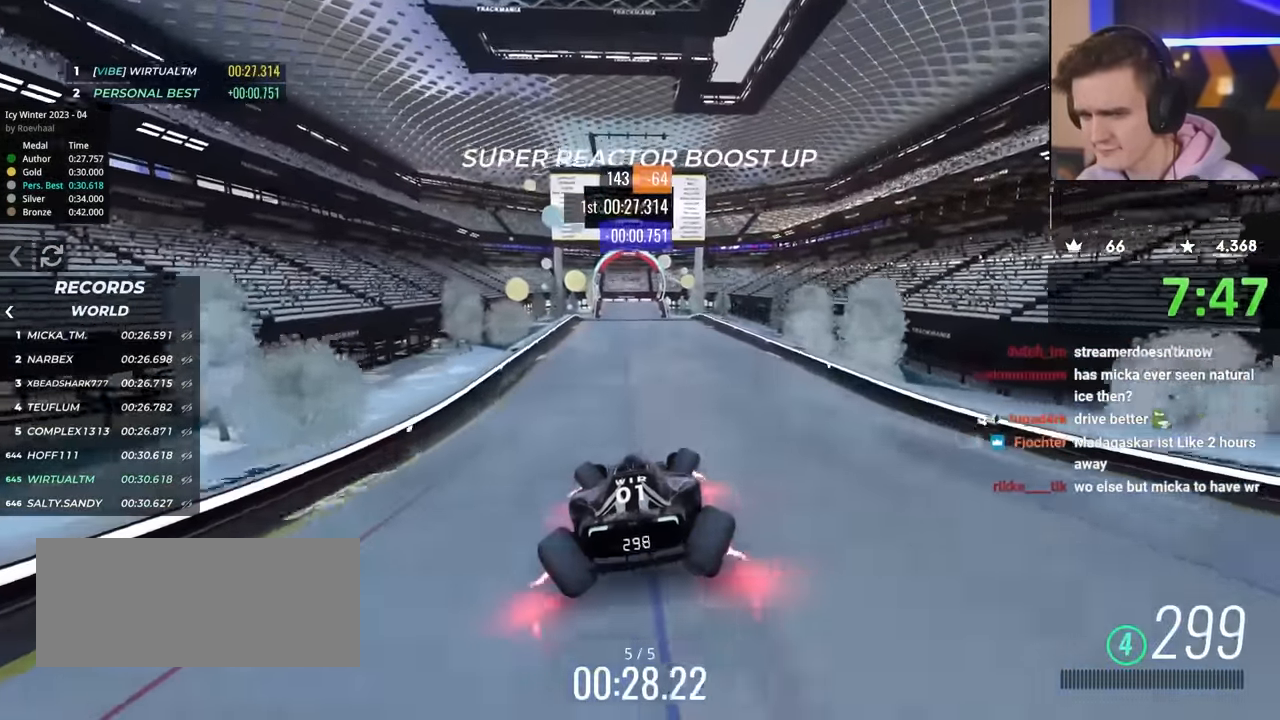
{"keys": ["up"], "events": []}
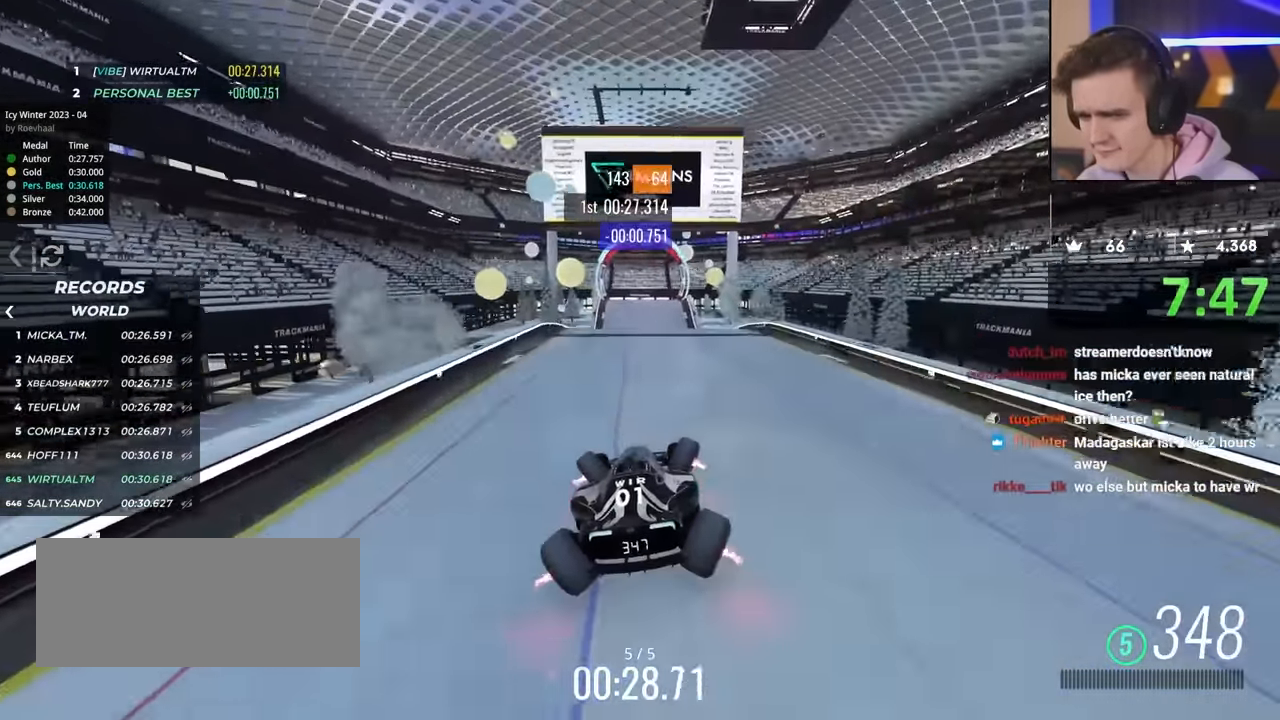
{"keys": ["up"], "events": [[333, "left", "down"], [383, "left", "up"]]}
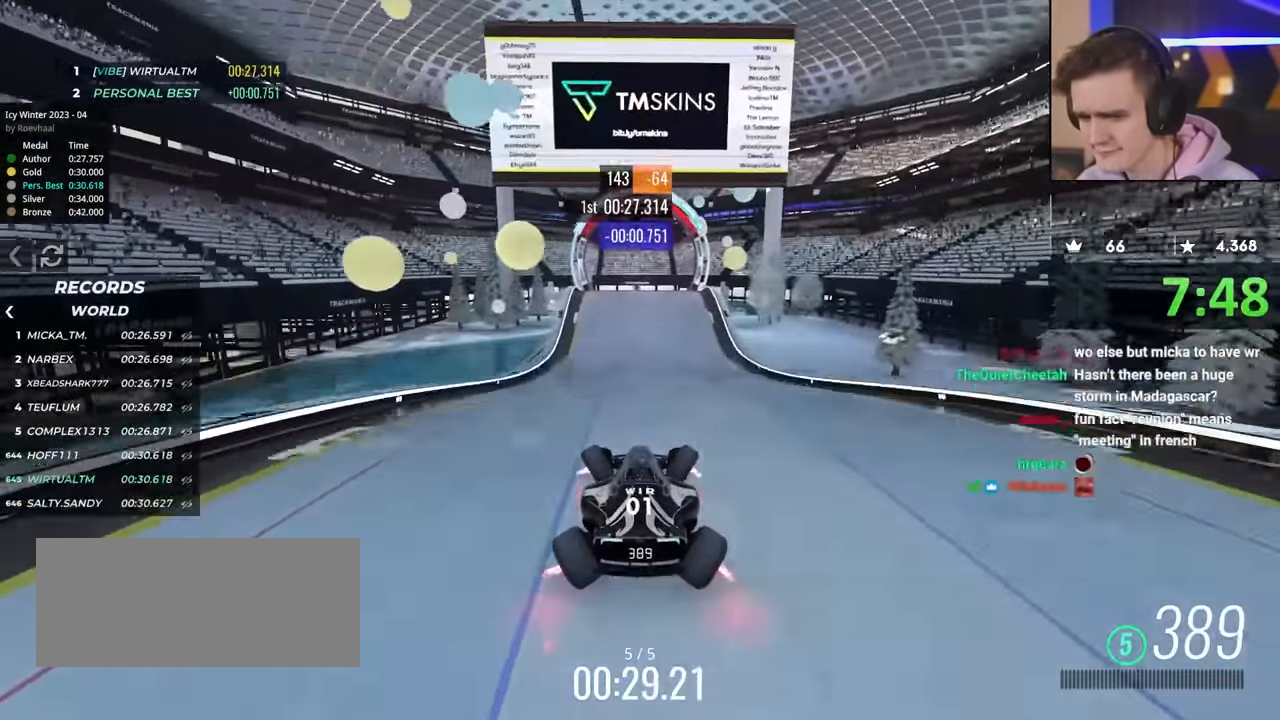
{"keys": ["up"], "events": []}
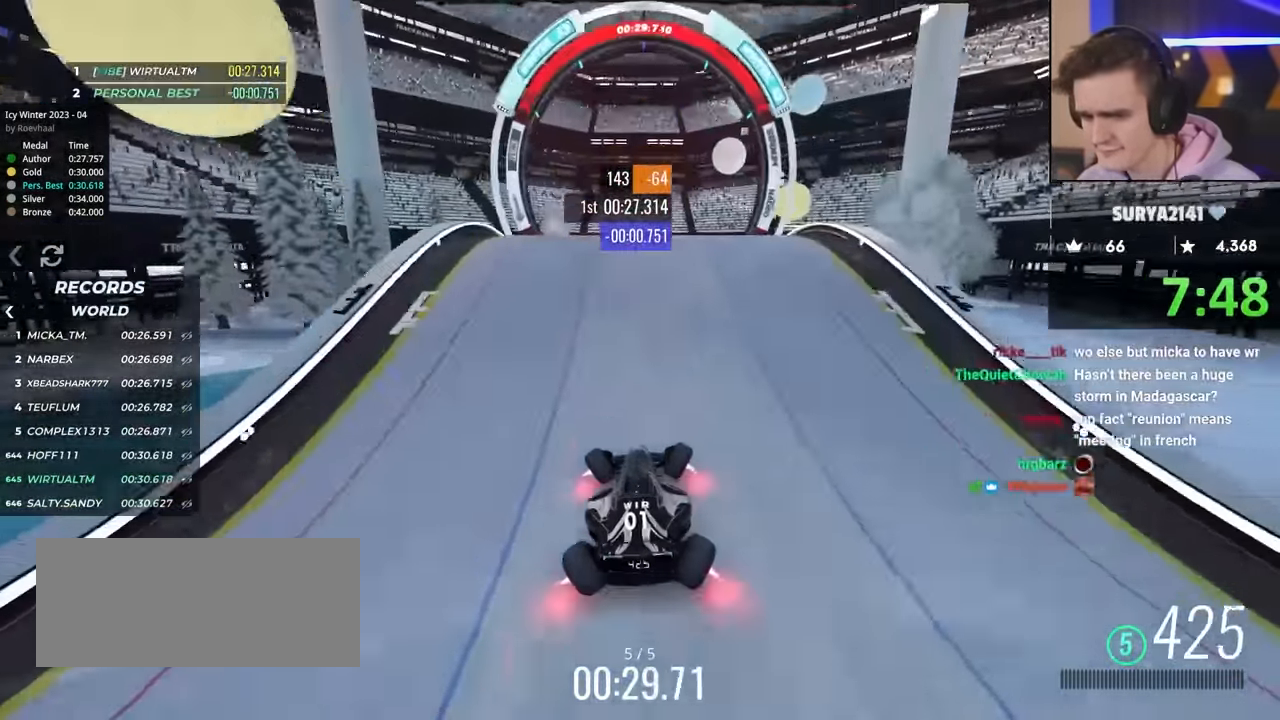
{"keys": ["up"], "events": []}
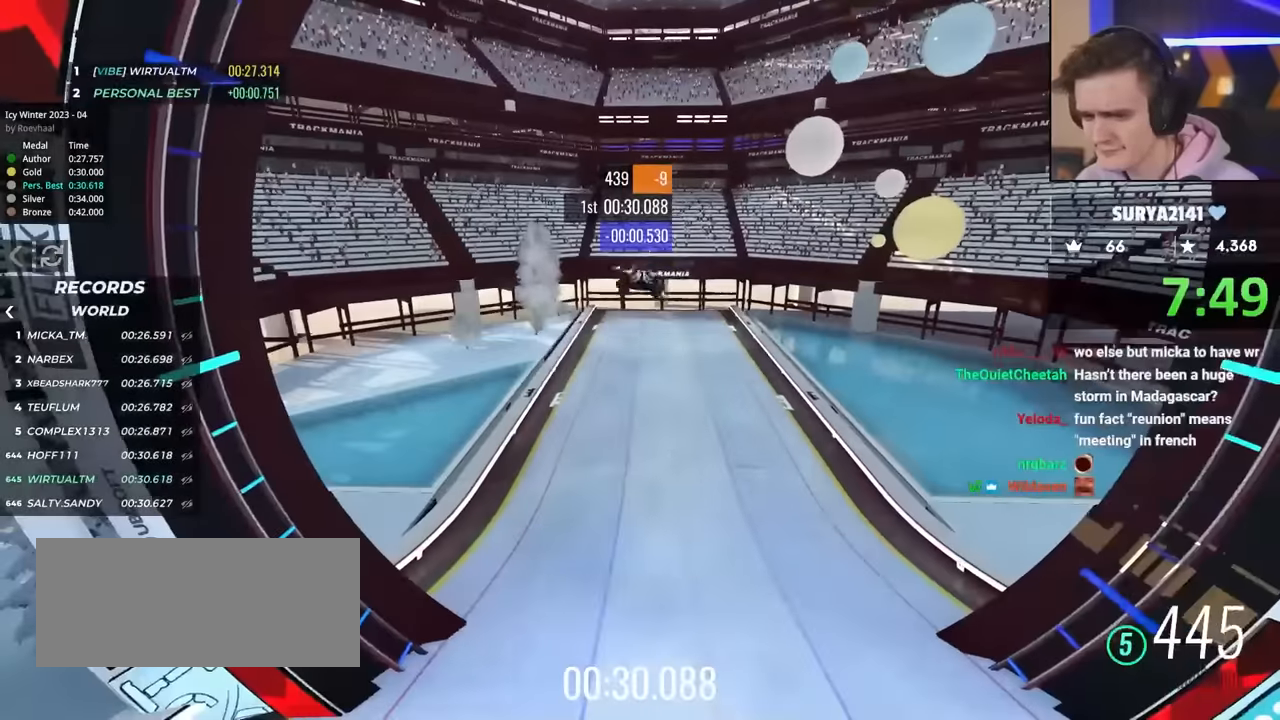
{"keys": ["up"], "events": []}
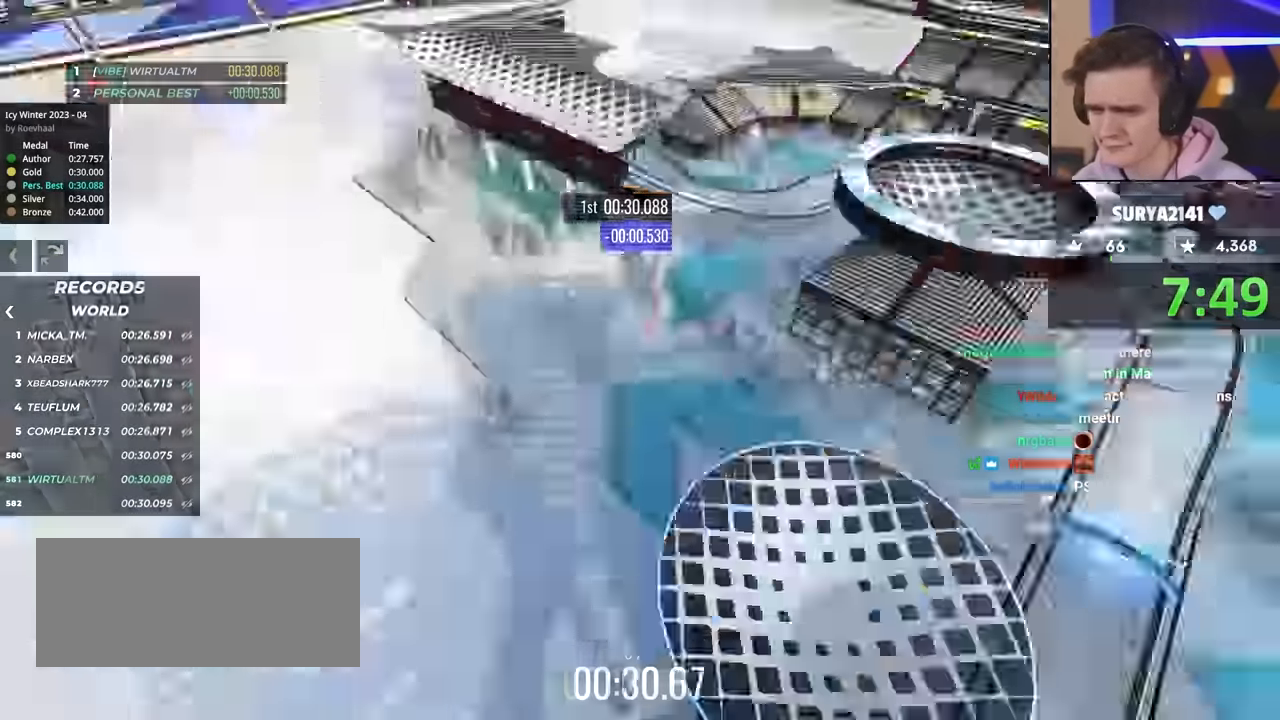
{"keys": ["up"], "events": []}
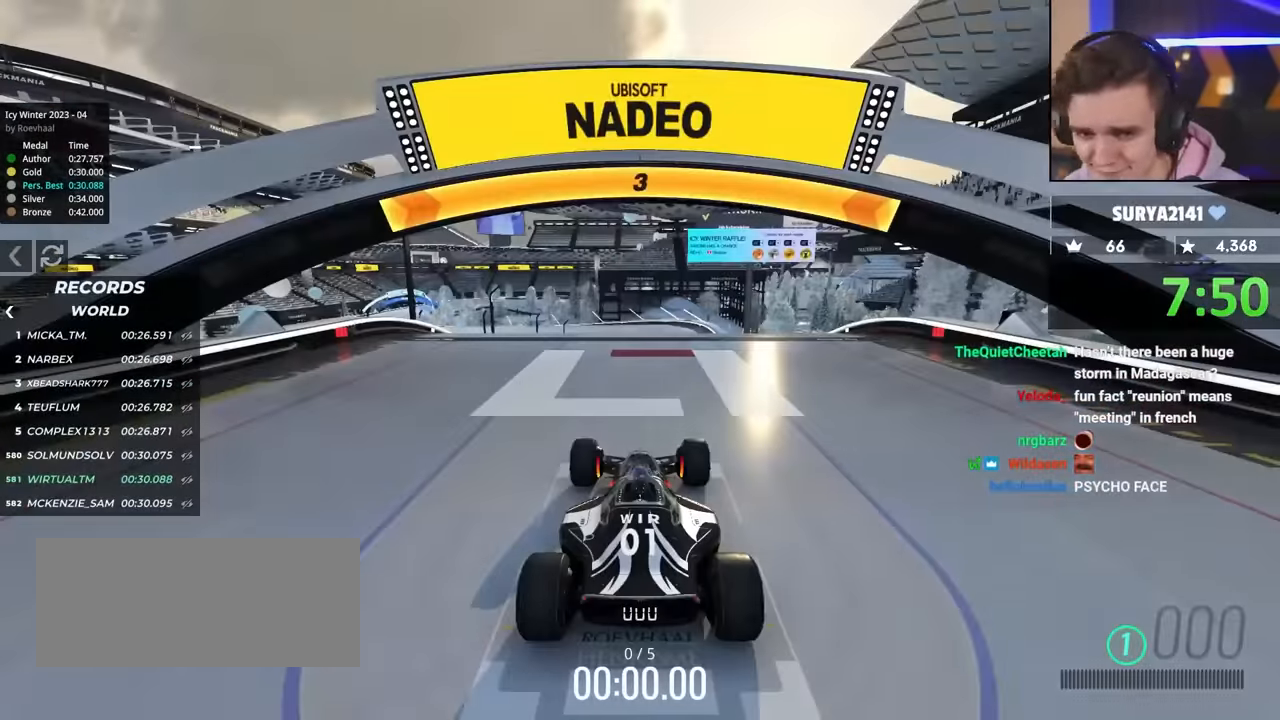
{"keys": ["up"], "events": []}
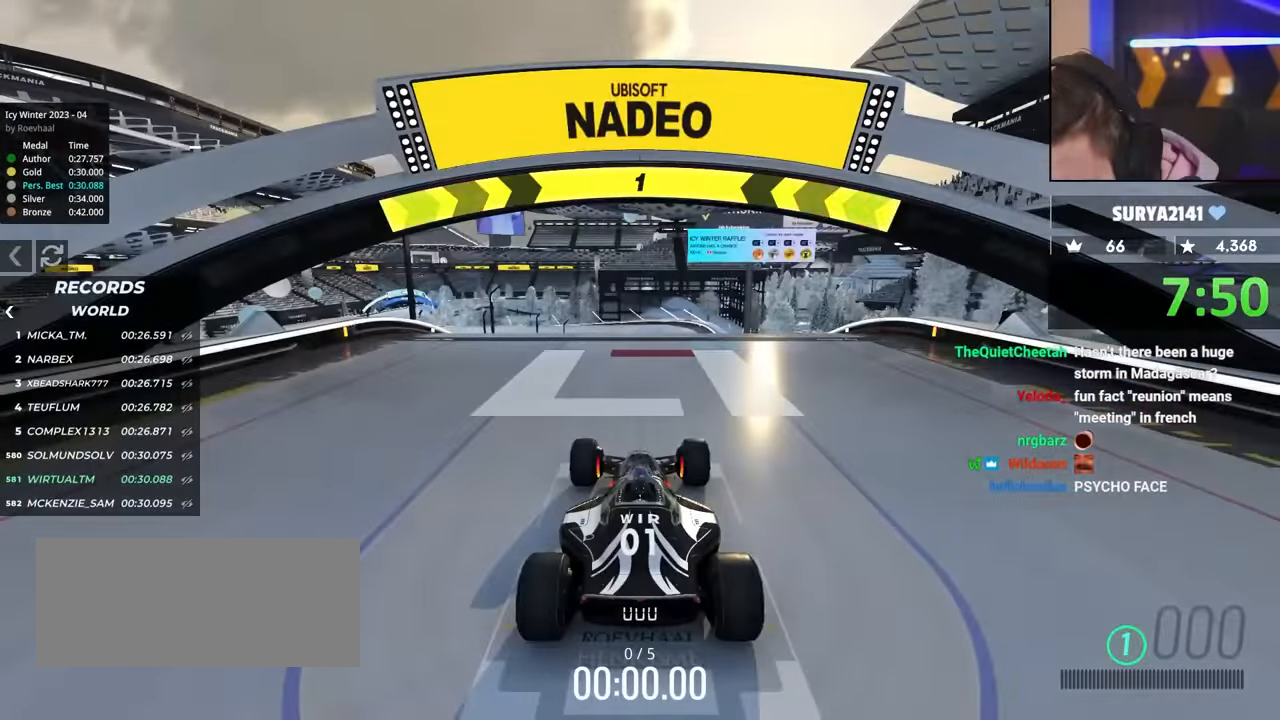
{"keys": ["up"], "events": []}
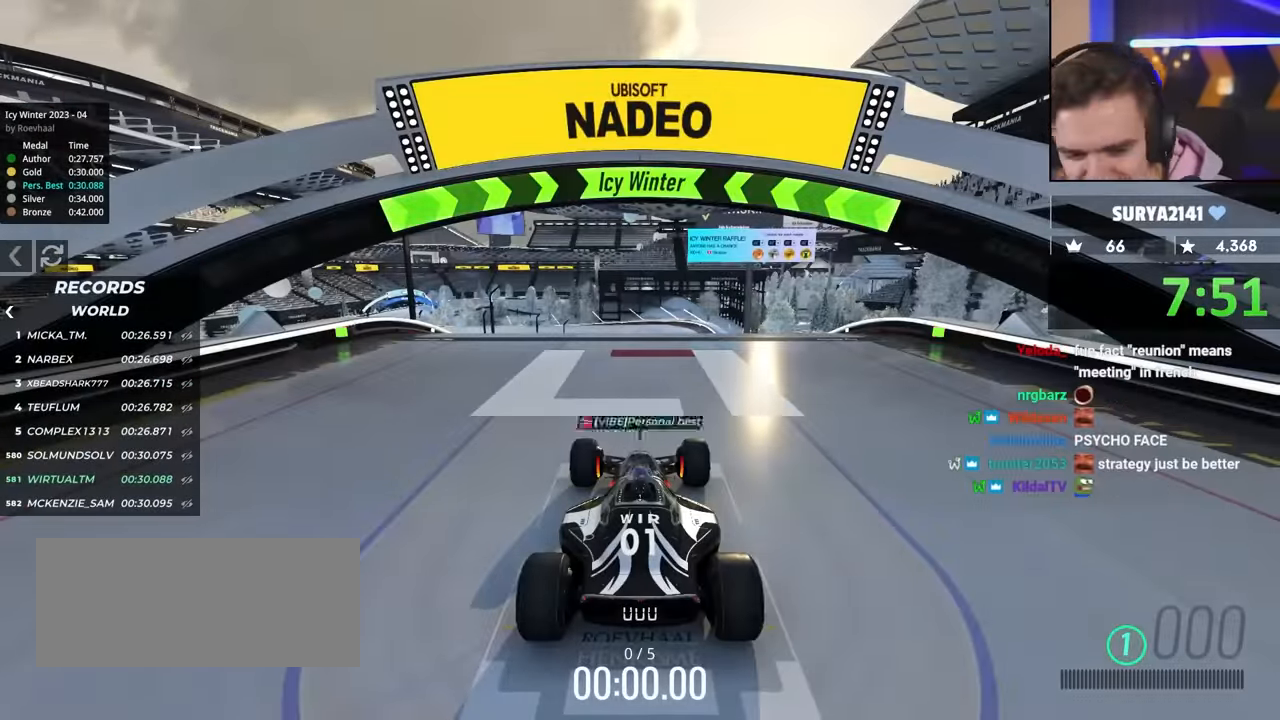
{"keys": ["up"], "events": []}